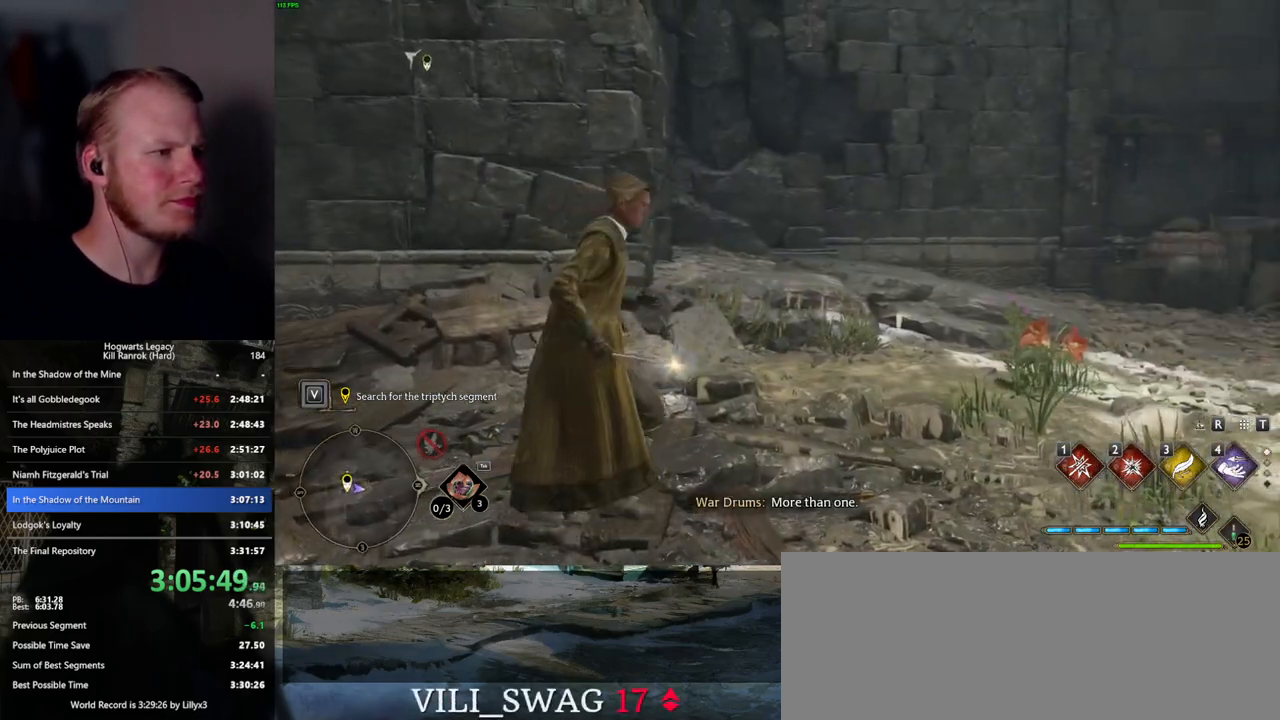
Gameplay with keyboard and mouse; each line is a JSON object with the keys and mouse buttons held at the frame after it. "events" lists presses ("down") and releases ("up") of ".", "/", "0", "1", "2", "3", "4", "5", "6", "7", "8", "9", "a", "alt_l", "alt_r", "b", "backslash", "backspace", "c", "caps_lock", "comma", "ctrl_l", "ctrl_r", "d", "e", "equals", "escape", "f", "f1", "f10", "f11", "f12", "f2", "f3", "f4", "f5", "f6", "f7", "f8", "f9", "g", "h", "i", "j", "k", "l", "lbracket", "m", "minus", "n", "o", "p", "q", "quote", "r", "rbracket", "return", "s", "semicolon", "shift_l", "shift_r", "space", "super", "t", "tab", "tilde", "u", "v", "w", "x", "y", "z", "mouse_left", "mouse_wheel", "mouse_right", "mouse_mb4" and "mouse_mb5" between this image and that frame as [ms after this image, input, new state], when the widget could be followed in between. "mouse_left", "mouse_wheel", "mouse_right", "mouse_mb4", "mouse_mb5" = the "left", "wheel", "right", "mb4", "mb5" buttons of the "mouse" list. No other keys are recorded. "wheel" means that the mouse wheel is clicked or scrolled. Mouse movement is not recorded.
{"keys": ["w"], "mouse": [], "events": [[434, "d", "up"]]}
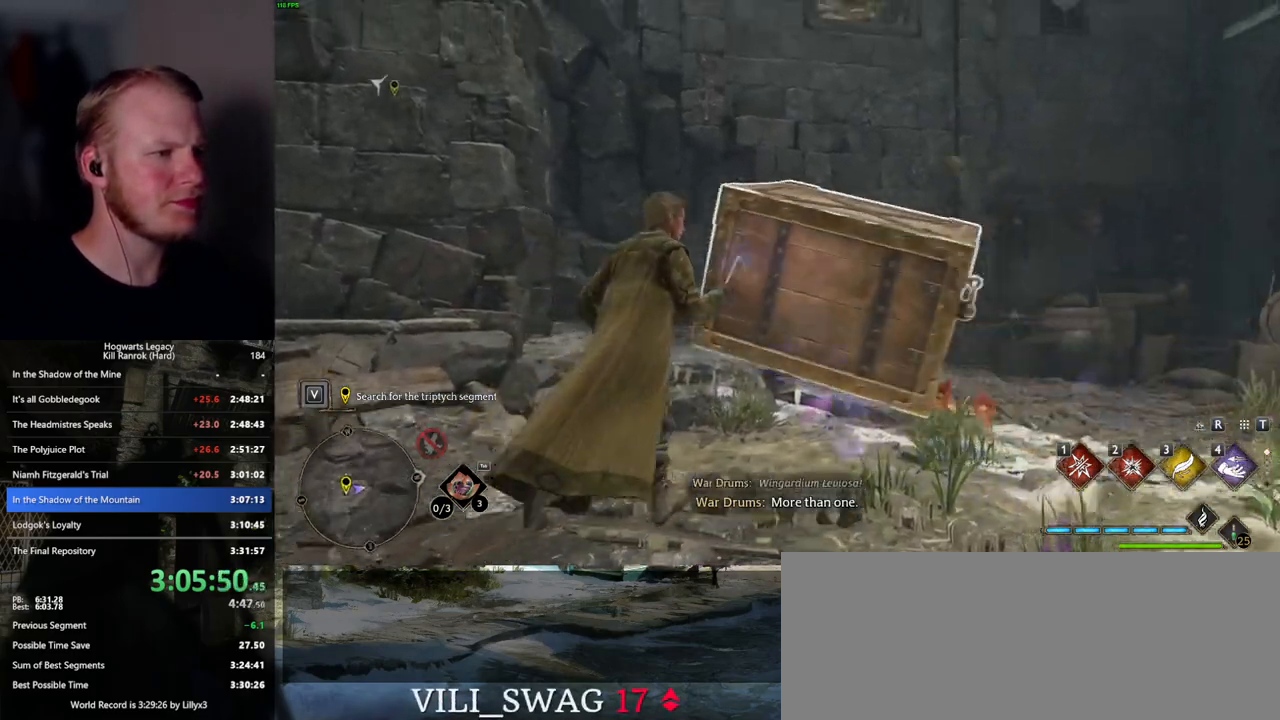
{"keys": ["w"], "mouse": [], "events": []}
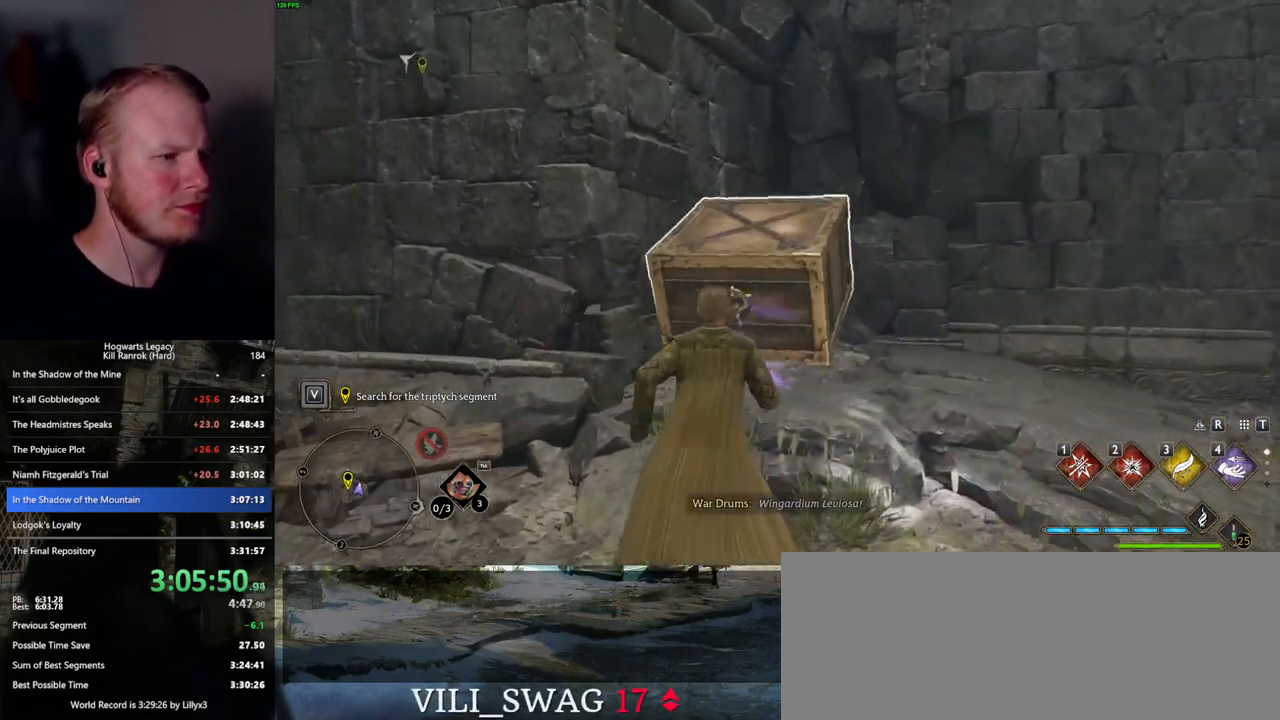
{"keys": ["w"], "mouse": ["mb5"], "events": [[184, "4", "down"], [284, "4", "up"], [350, "mouse_mb5", "down"]]}
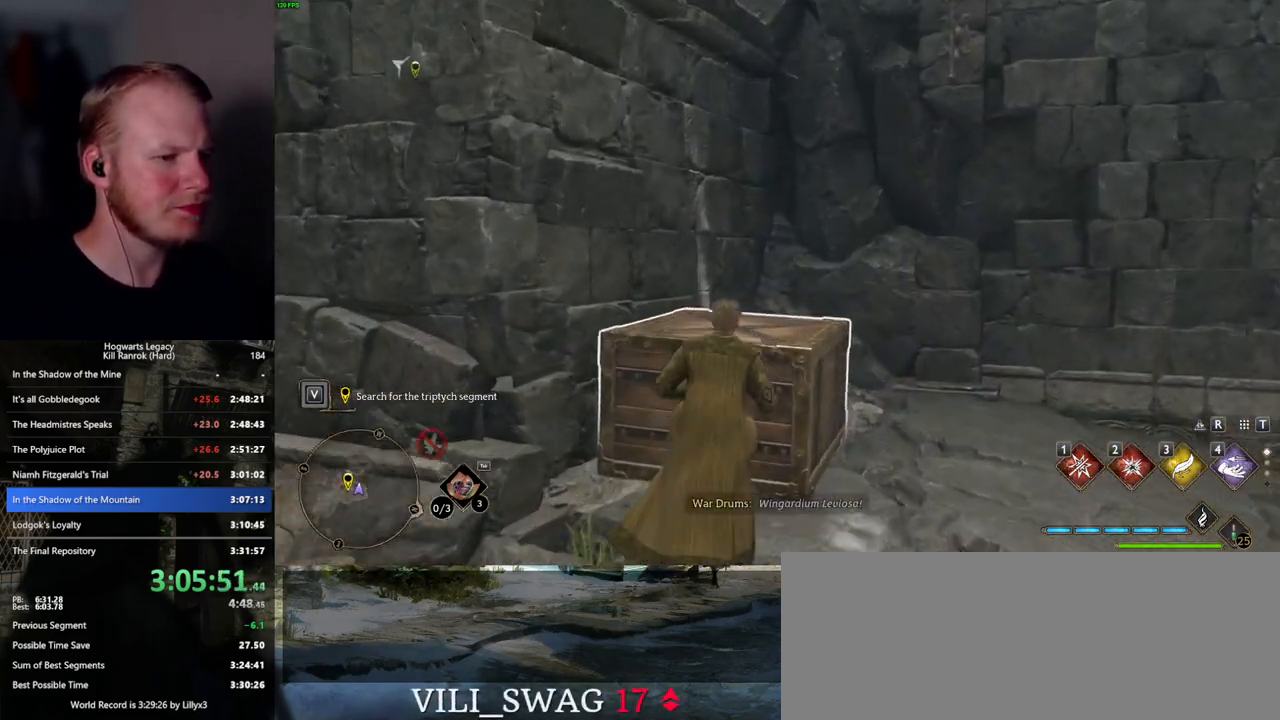
{"keys": [], "mouse": [], "events": [[17, "mouse_mb5", "up"], [367, "w", "up"]]}
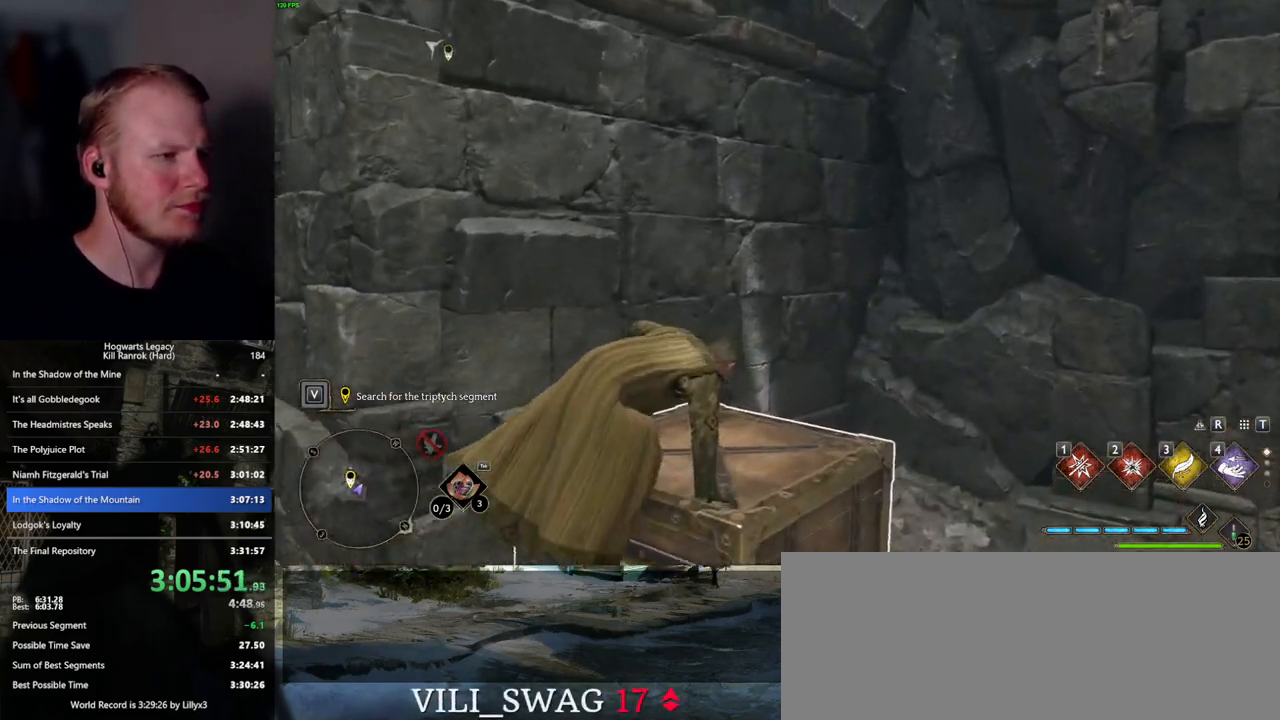
{"keys": ["w"], "mouse": [], "events": [[450, "w", "down"]]}
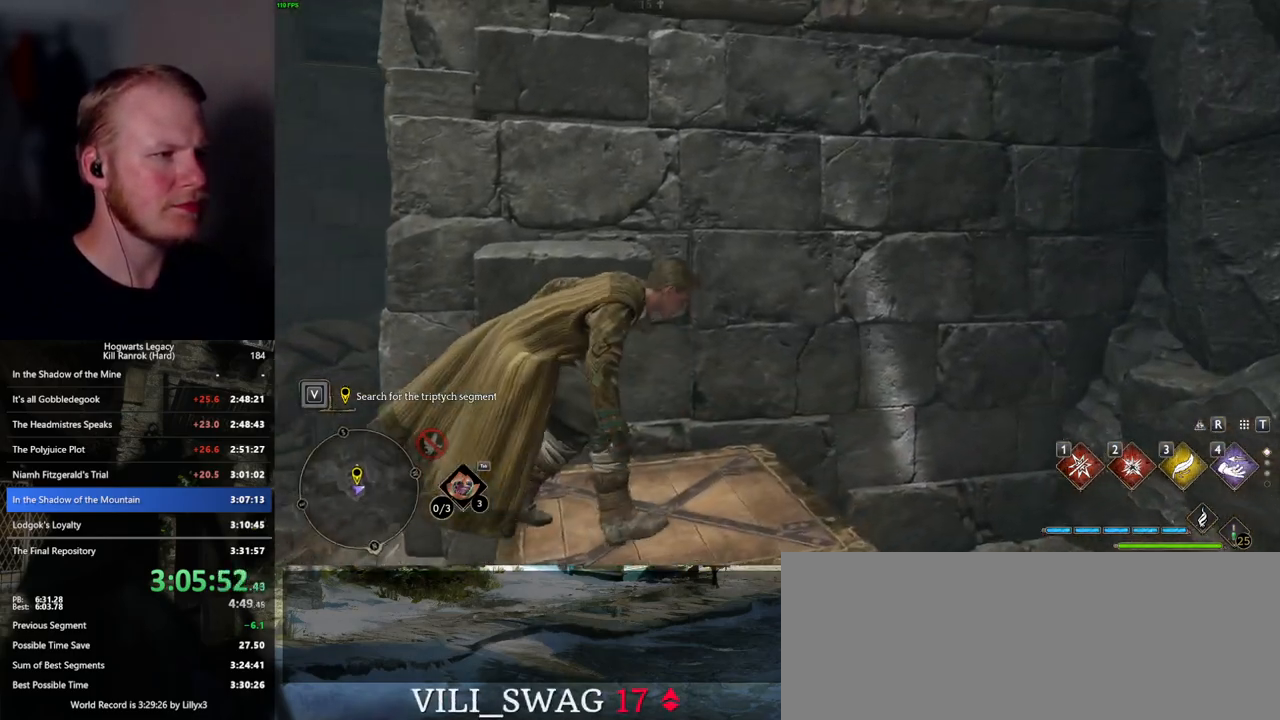
{"keys": ["w"], "mouse": ["mb5"], "events": [[300, "mouse_mb5", "down"]]}
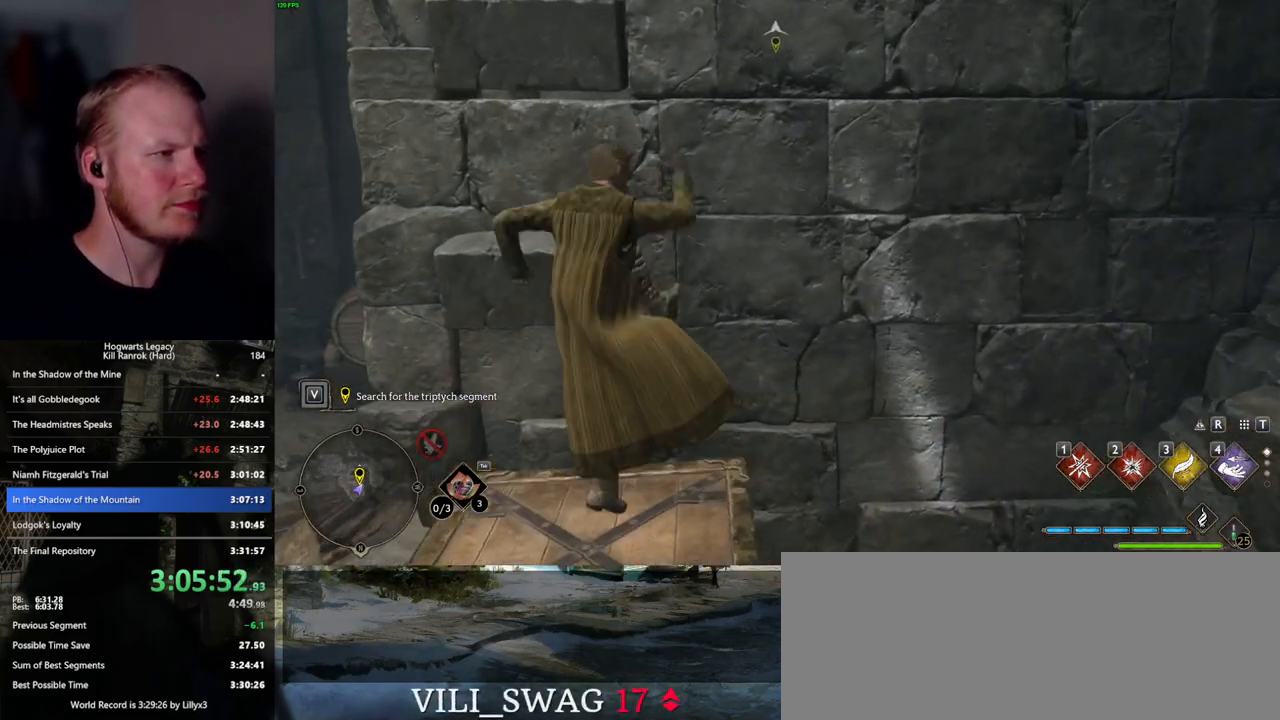
{"keys": ["w"], "mouse": [], "events": [[484, "mouse_mb5", "up"]]}
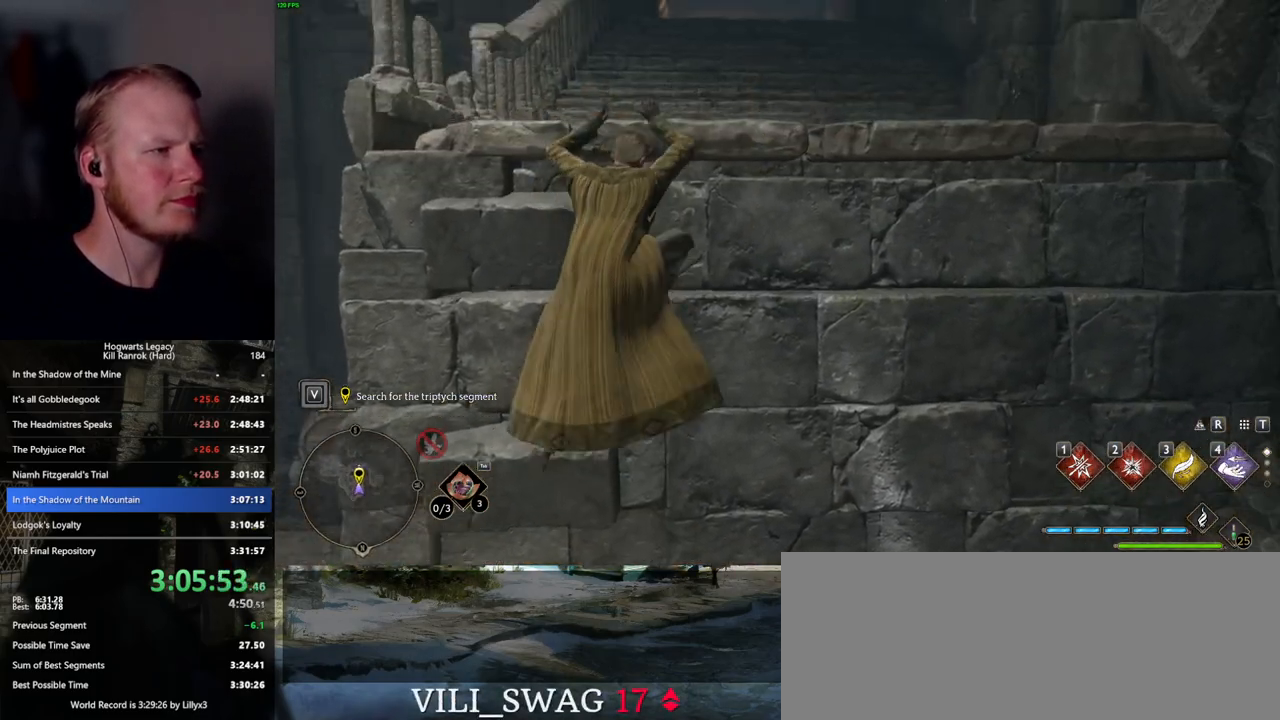
{"keys": ["w"], "mouse": [], "events": []}
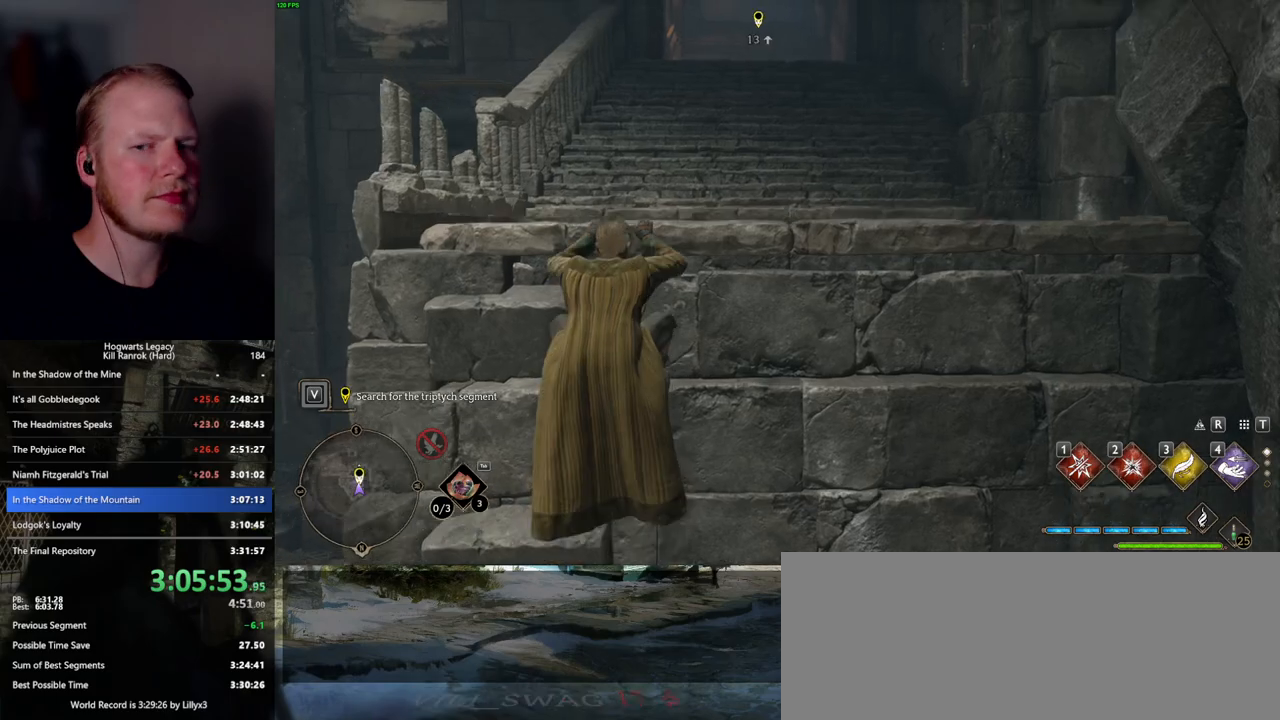
{"keys": ["w"], "mouse": [], "events": []}
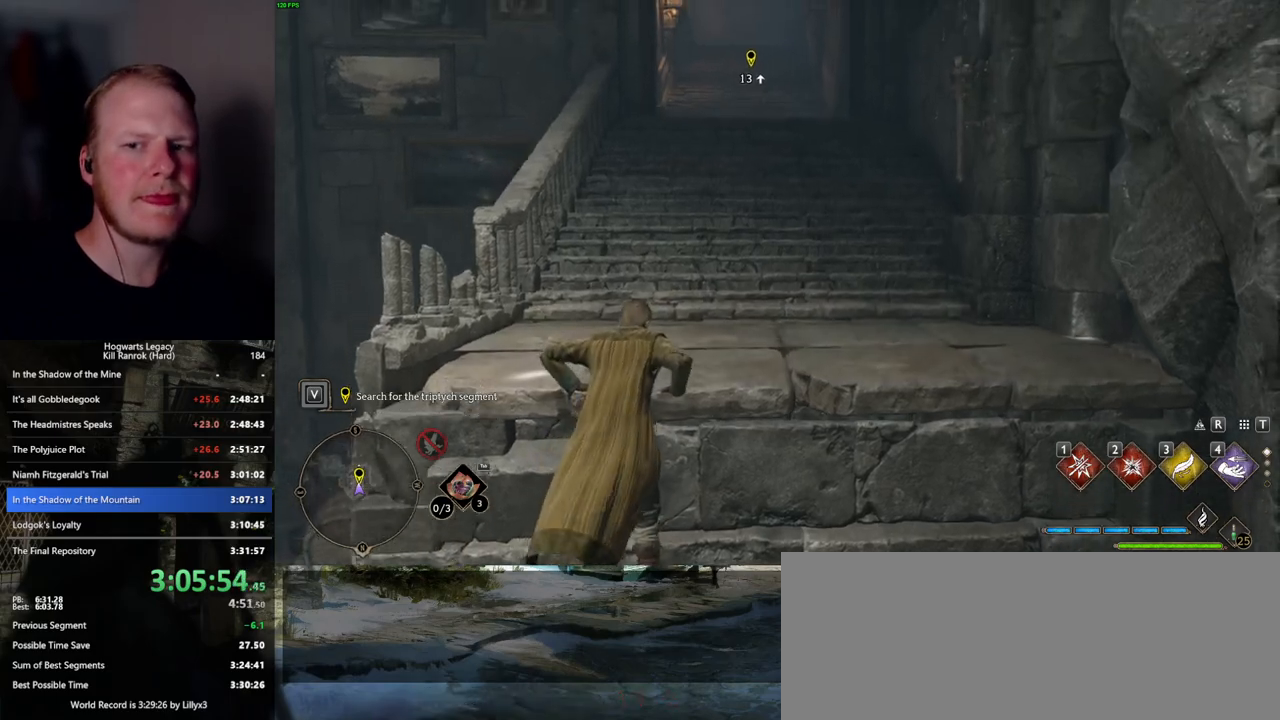
{"keys": ["w"], "mouse": [], "events": []}
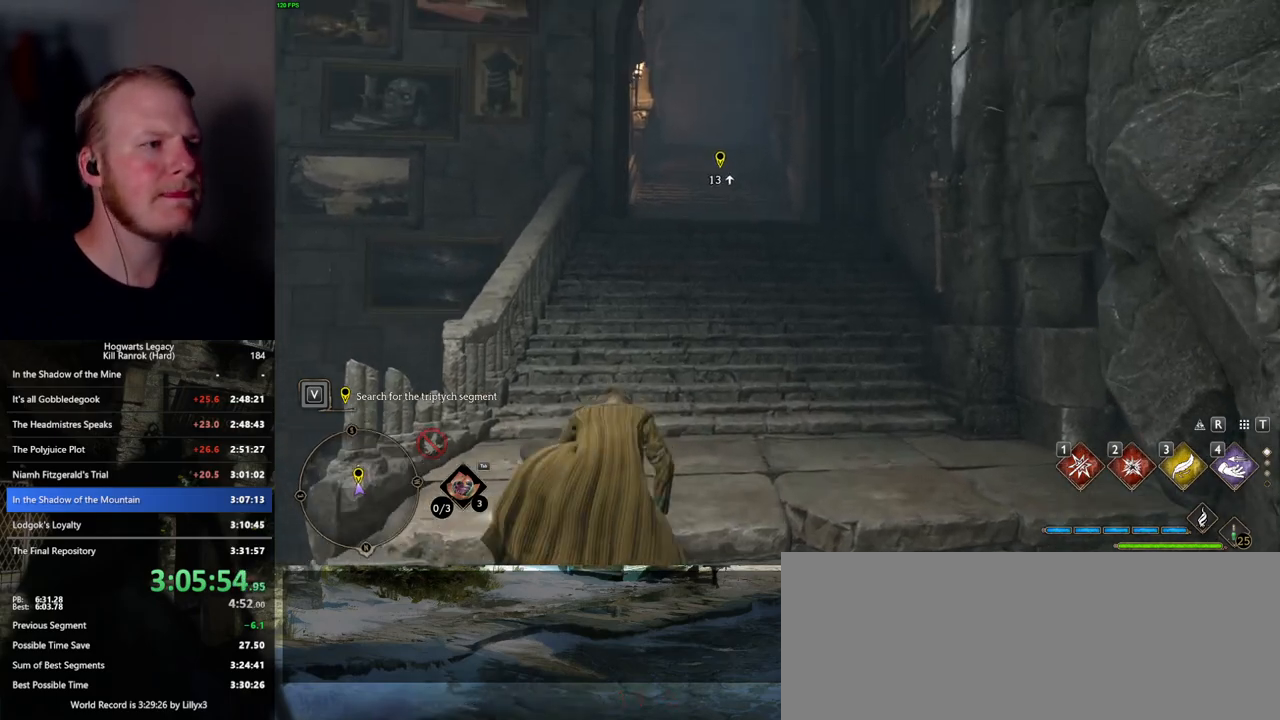
{"keys": ["space", "w"], "mouse": [], "events": [[384, "space", "down"]]}
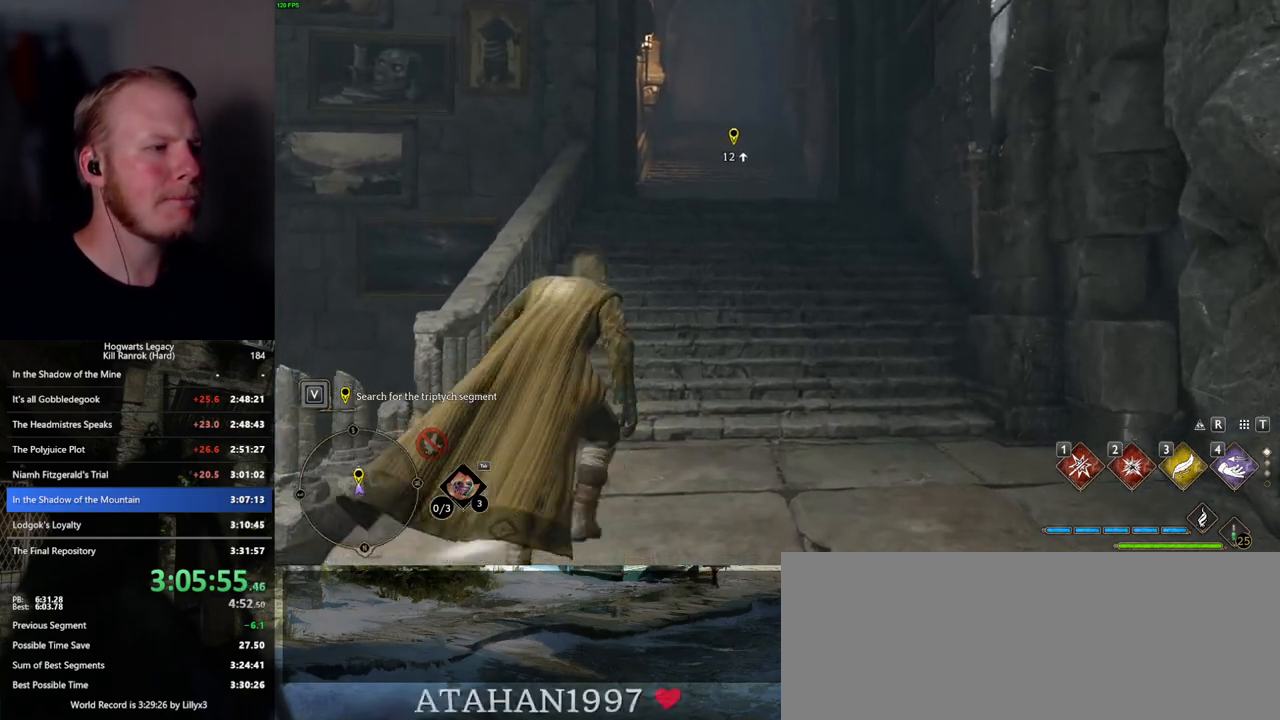
{"keys": ["w"], "mouse": [], "events": [[417, "space", "up"]]}
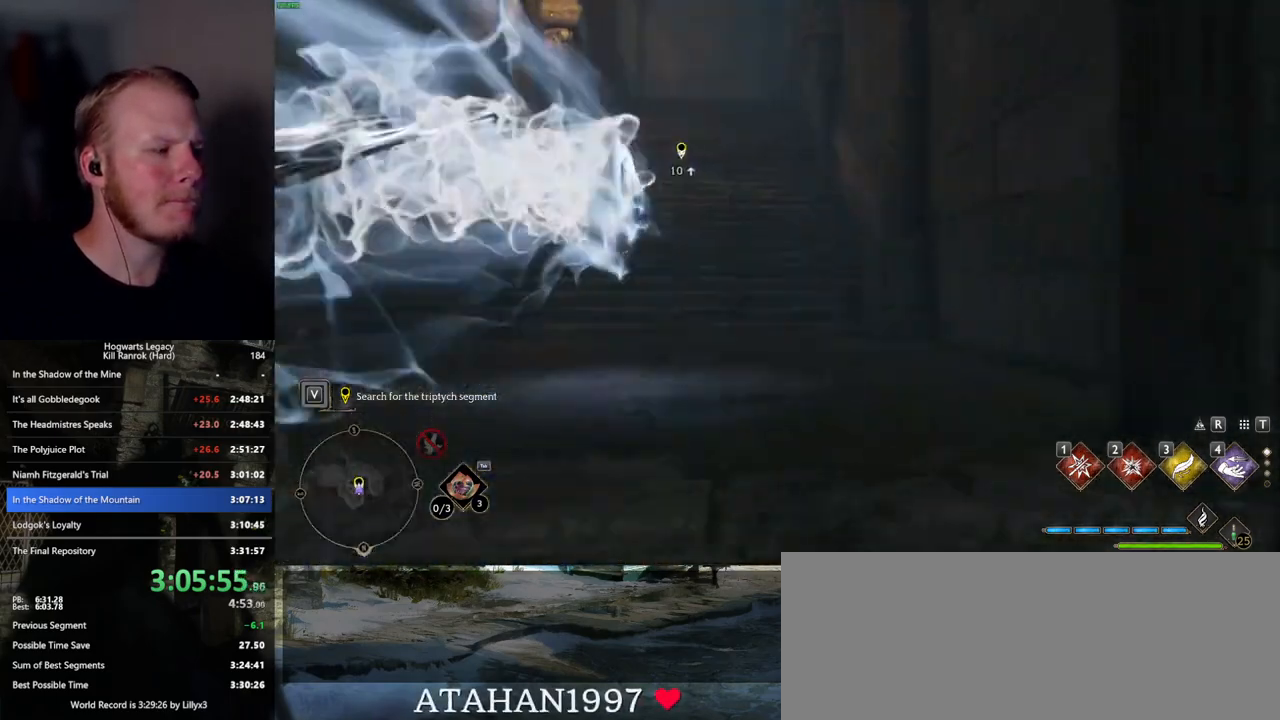
{"keys": ["space", "w"], "mouse": [], "events": [[367, "space", "down"]]}
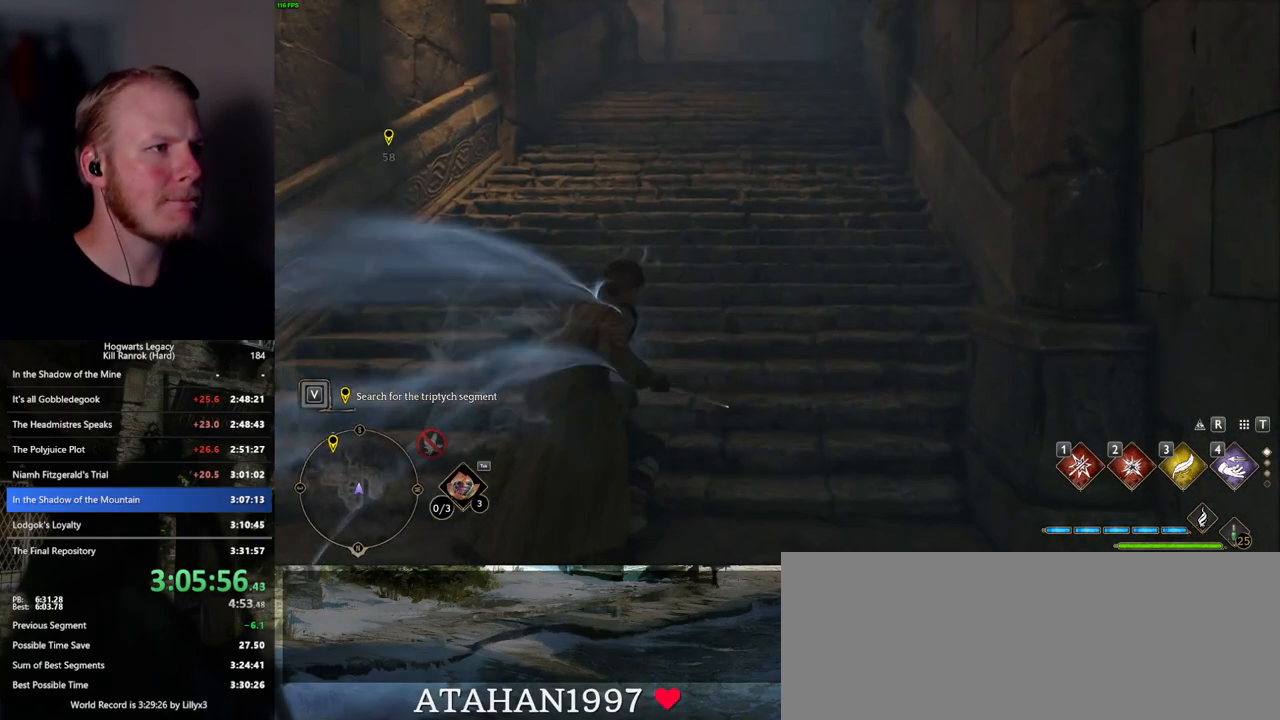
{"keys": ["space", "w"], "mouse": [], "events": []}
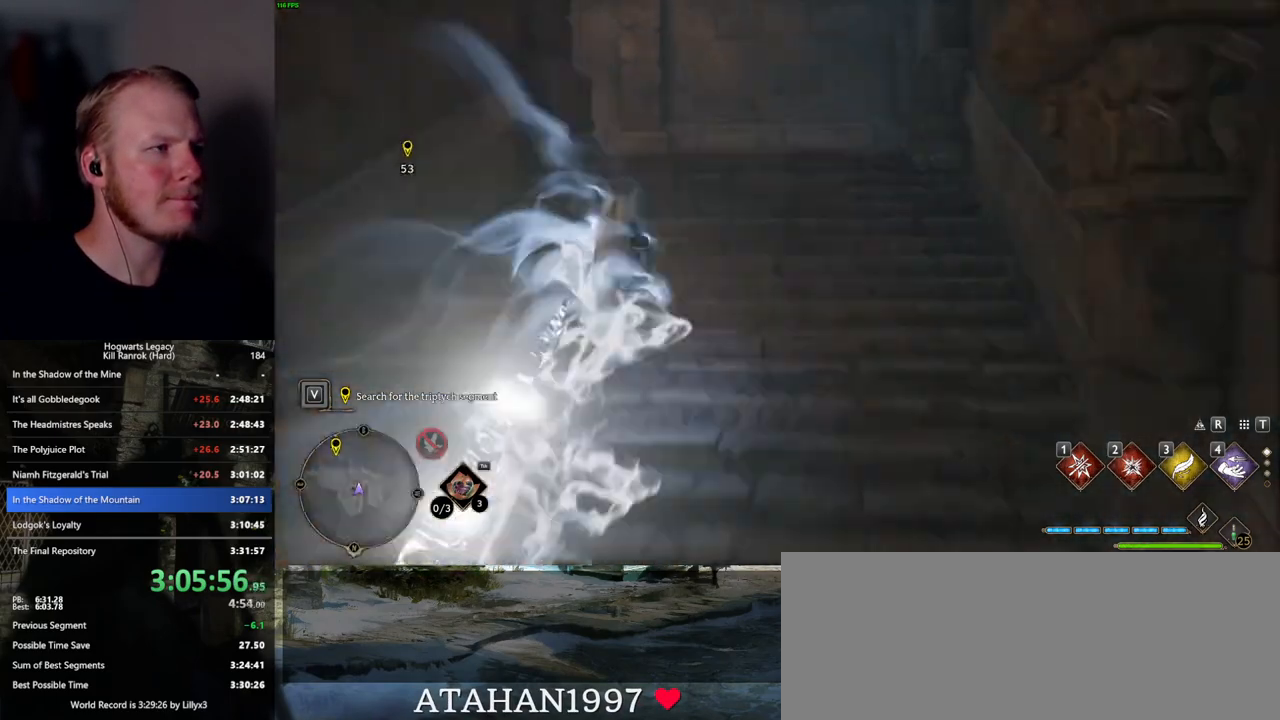
{"keys": ["w"], "mouse": [], "events": [[100, "space", "up"]]}
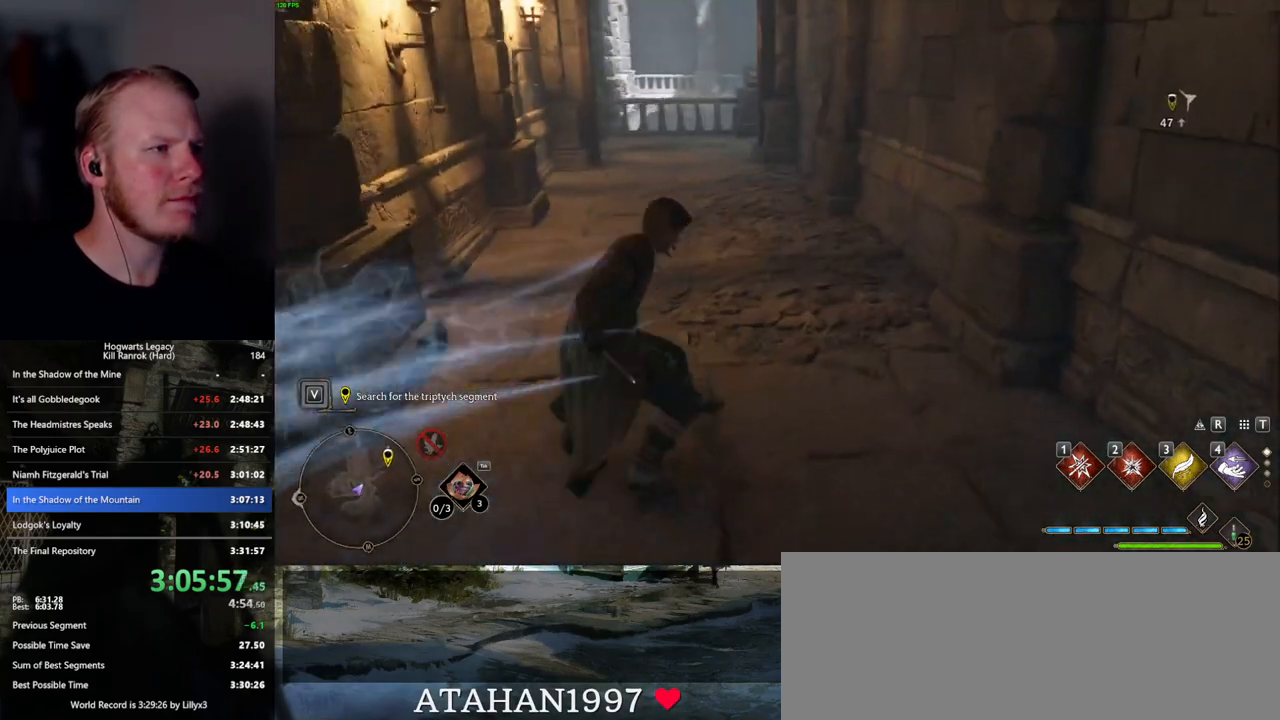
{"keys": ["space", "w"], "mouse": [], "events": [[67, "space", "down"]]}
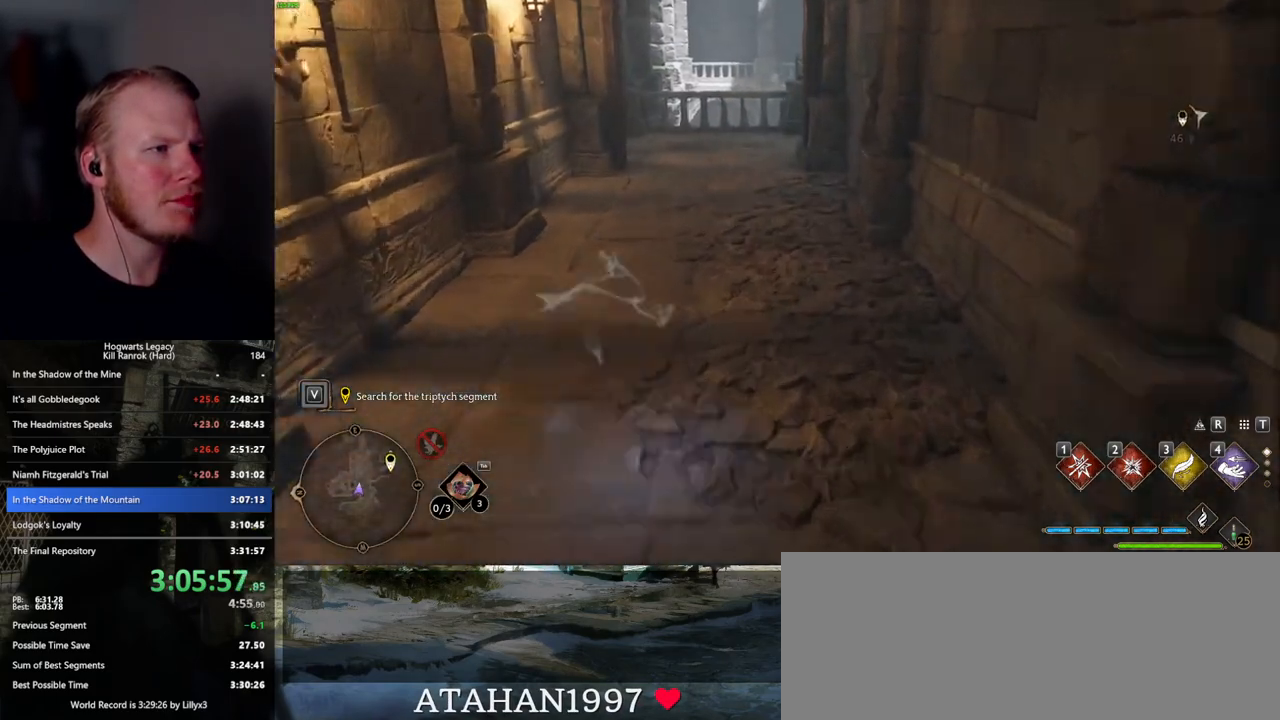
{"keys": ["w"], "mouse": [], "events": [[267, "space", "up"]]}
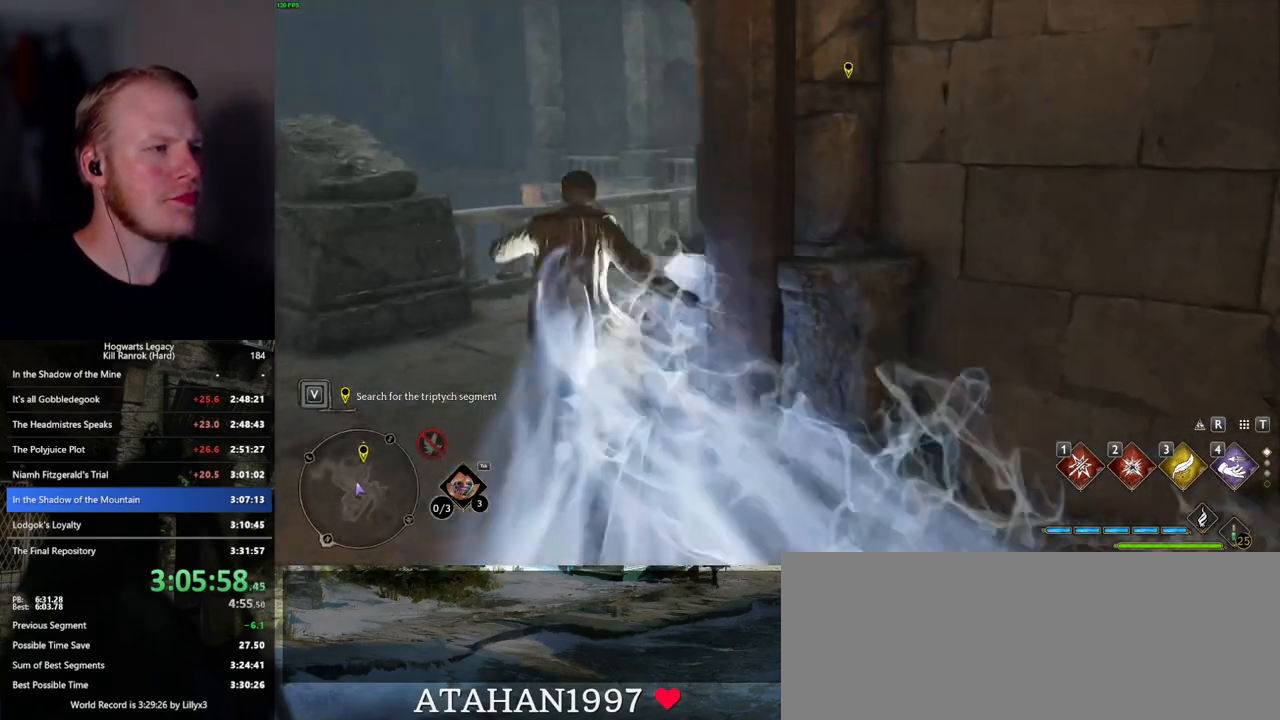
{"keys": ["space", "w"], "mouse": [], "events": [[150, "space", "down"]]}
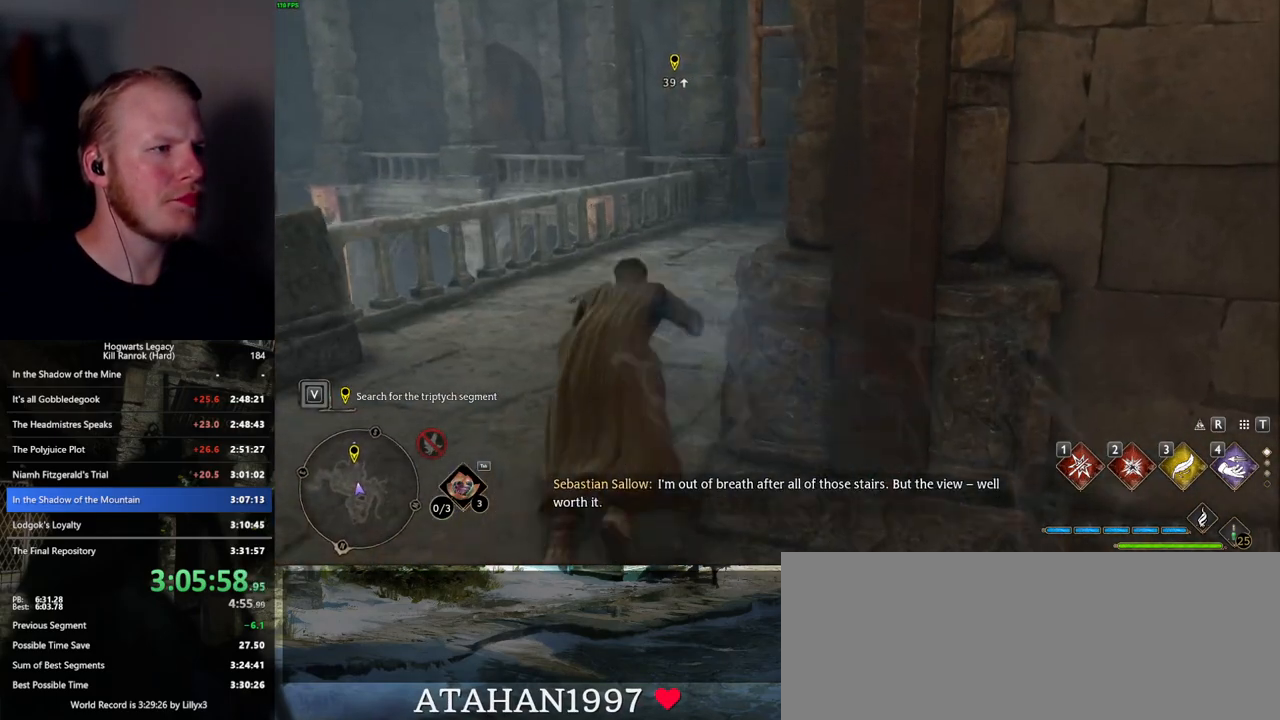
{"keys": ["w"], "mouse": [], "events": [[267, "space", "up"]]}
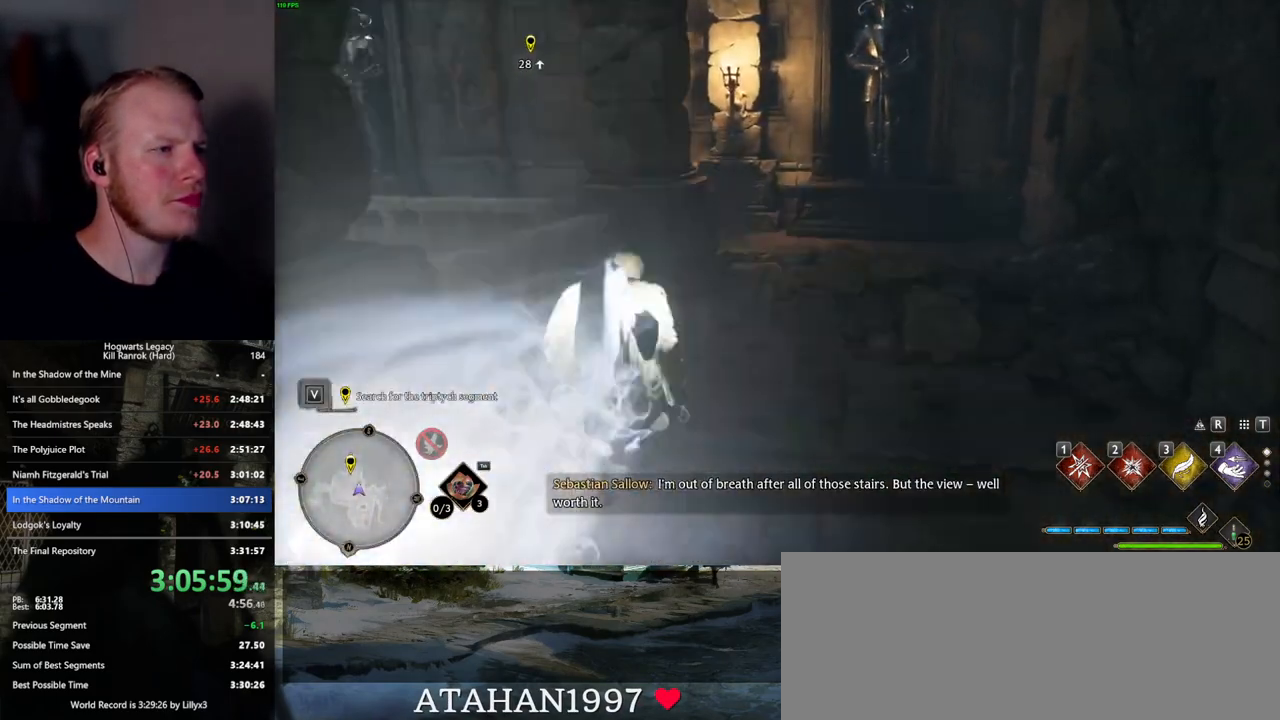
{"keys": ["space", "w"], "mouse": [], "events": [[400, "space", "down"]]}
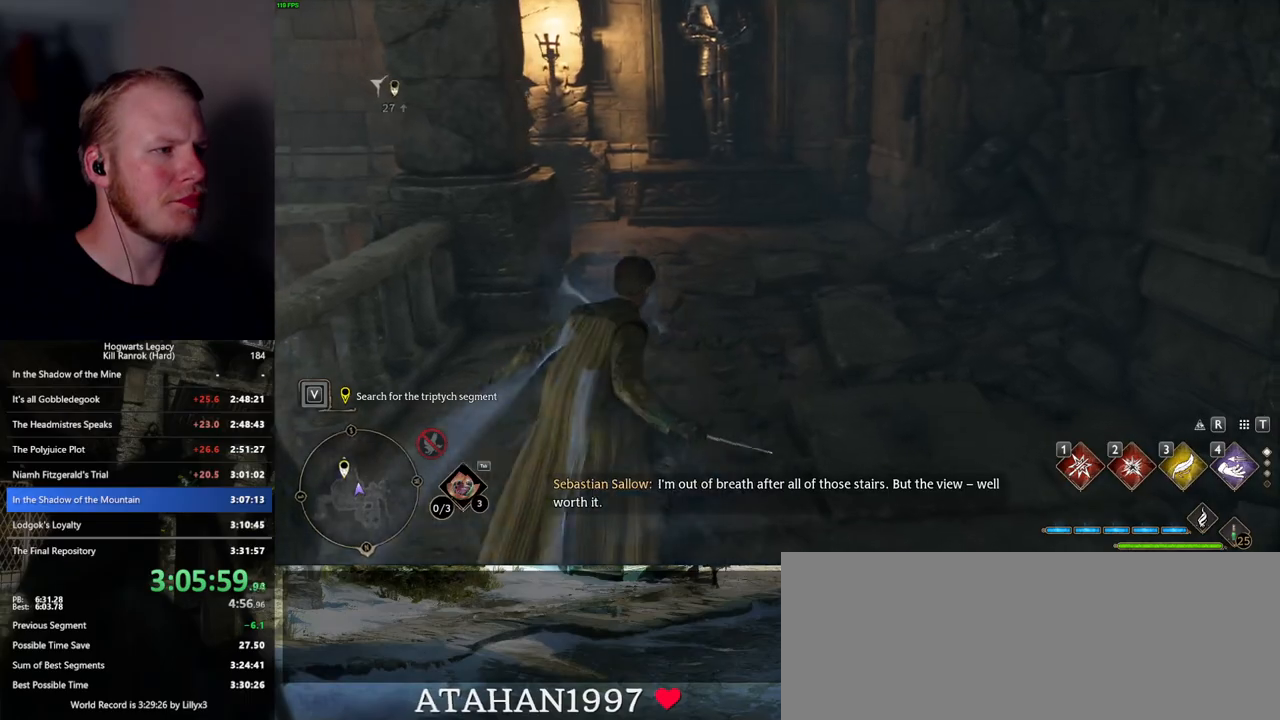
{"keys": ["space", "w"], "mouse": [], "events": []}
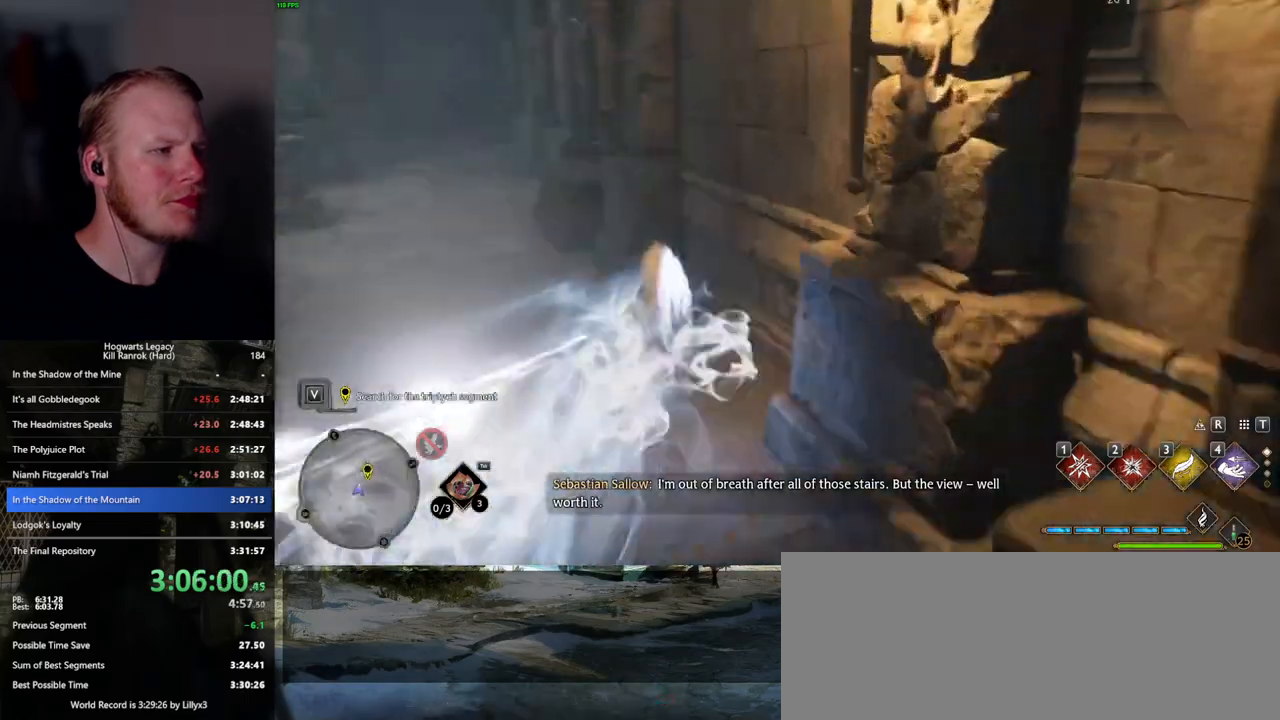
{"keys": ["space", "w"], "mouse": [], "events": [[17, "space", "up"], [450, "space", "down"]]}
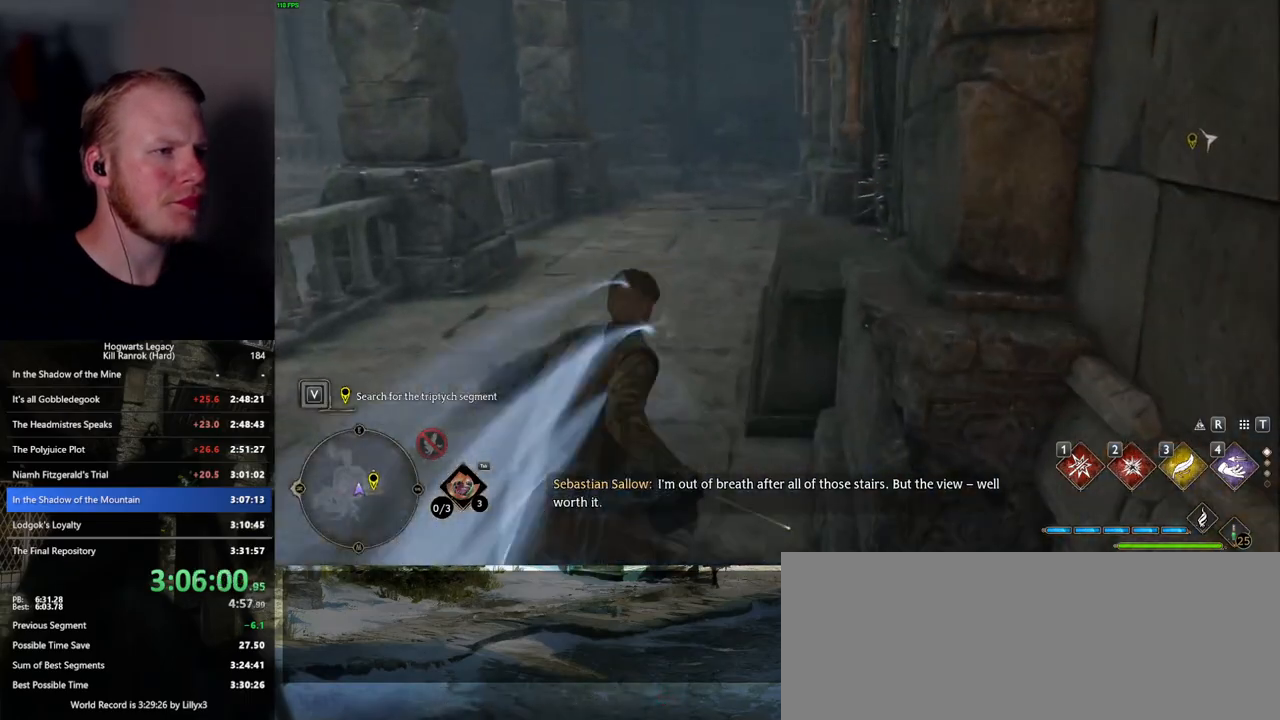
{"keys": ["space", "w"], "mouse": [], "events": []}
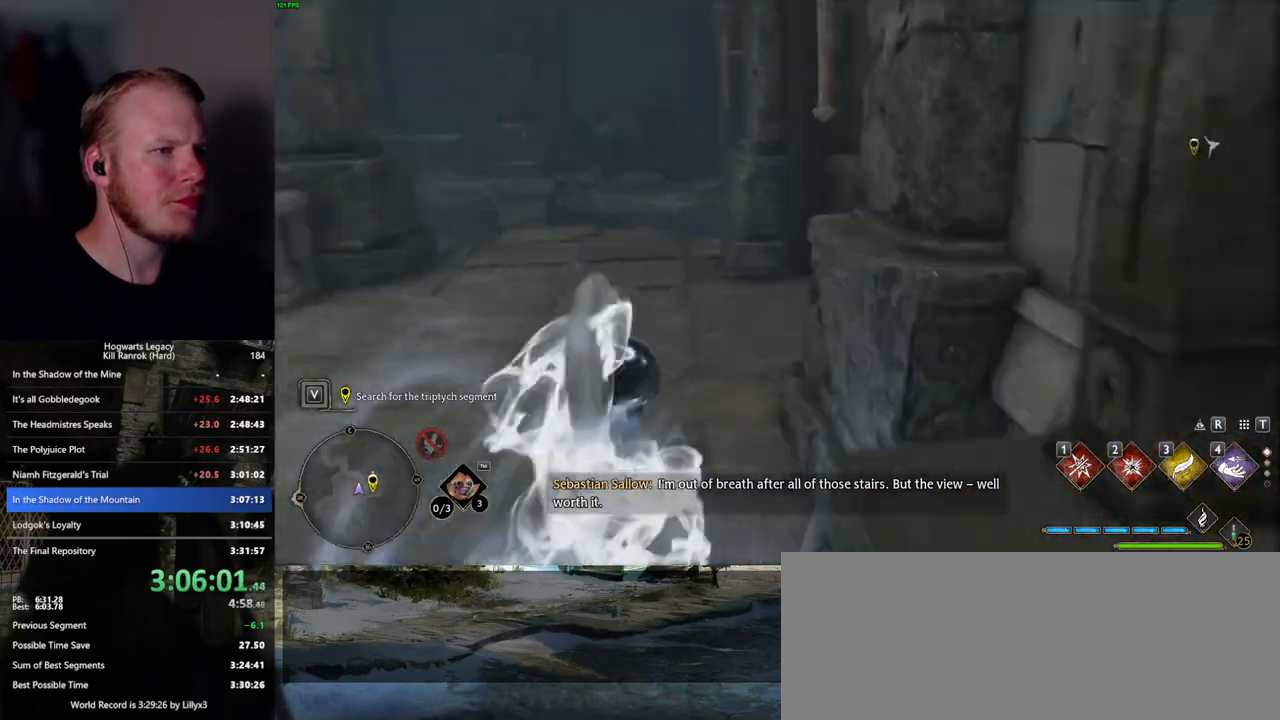
{"keys": ["w"], "mouse": [], "events": [[184, "space", "up"]]}
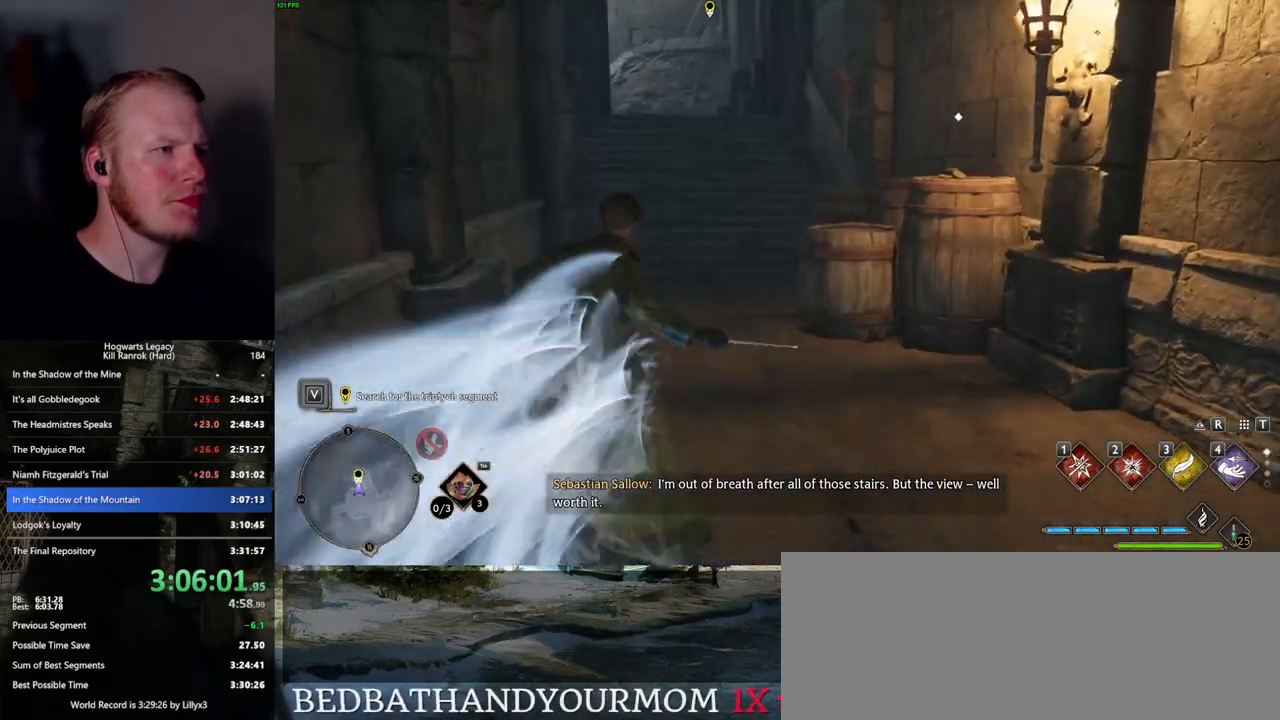
{"keys": ["space", "w"], "mouse": [], "events": [[34, "space", "down"]]}